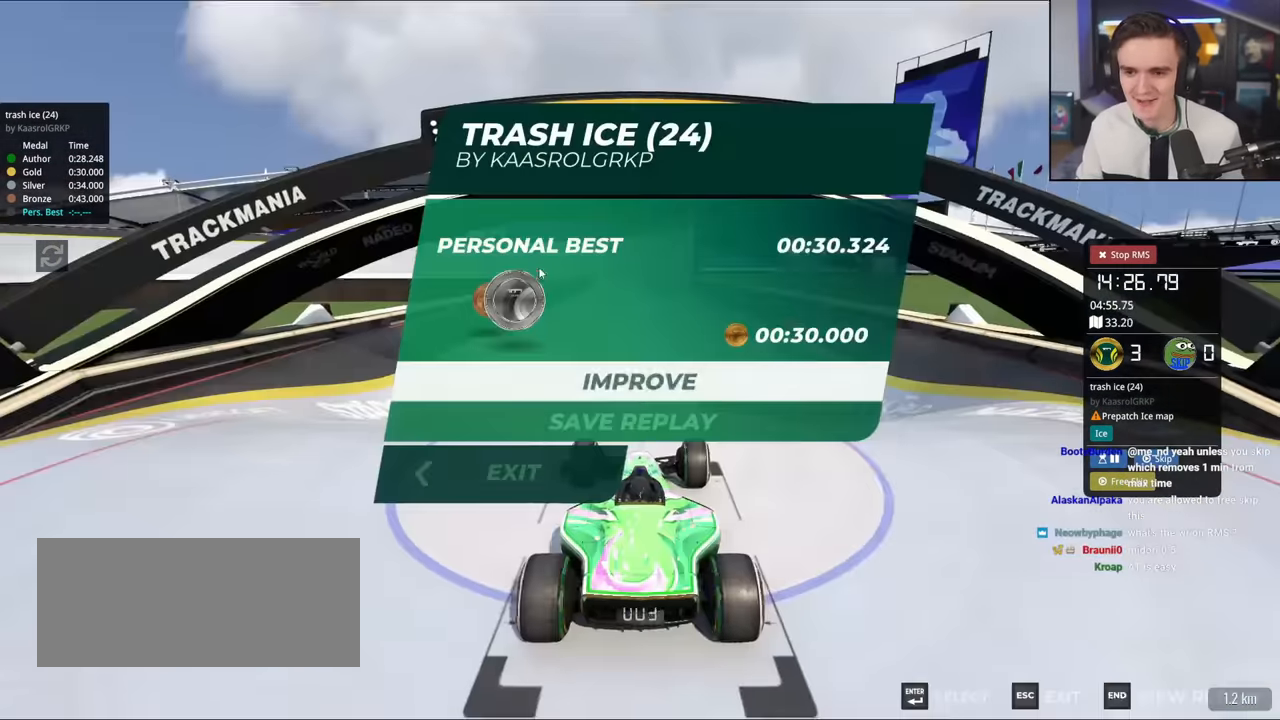
Gameplay with keyboard; each line is a JSON object with the keys held at the frame after it. "events" lists presses ("down") and releases ("up") of "brake", "down", "left", "right" and "up" between this image and that frame as [ms after this image, input, new state], when the widget could be followed in between. No other keys are recorded. Mouse input is not recorded. Key names are as the overlay labels them; some are game actions (e.g. jump) rather than physical keys.
{"keys": ["up"], "events": [[351, "up", "down"]]}
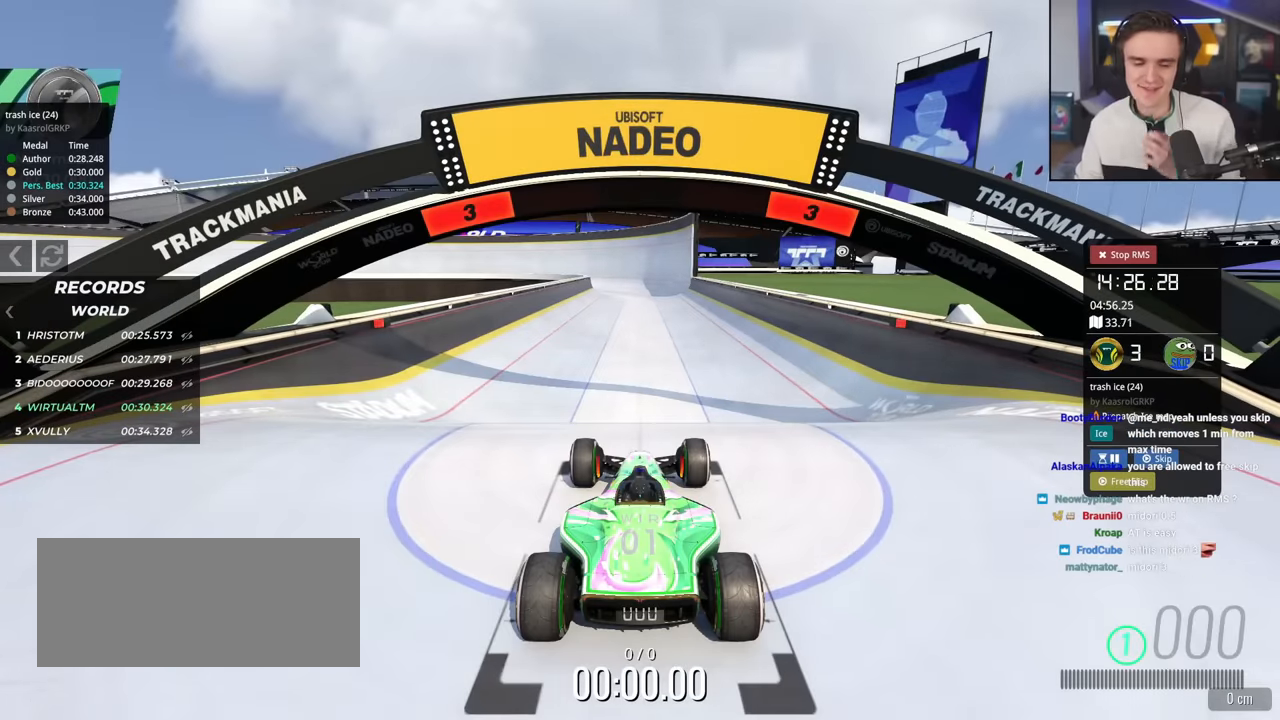
{"keys": ["up"], "events": []}
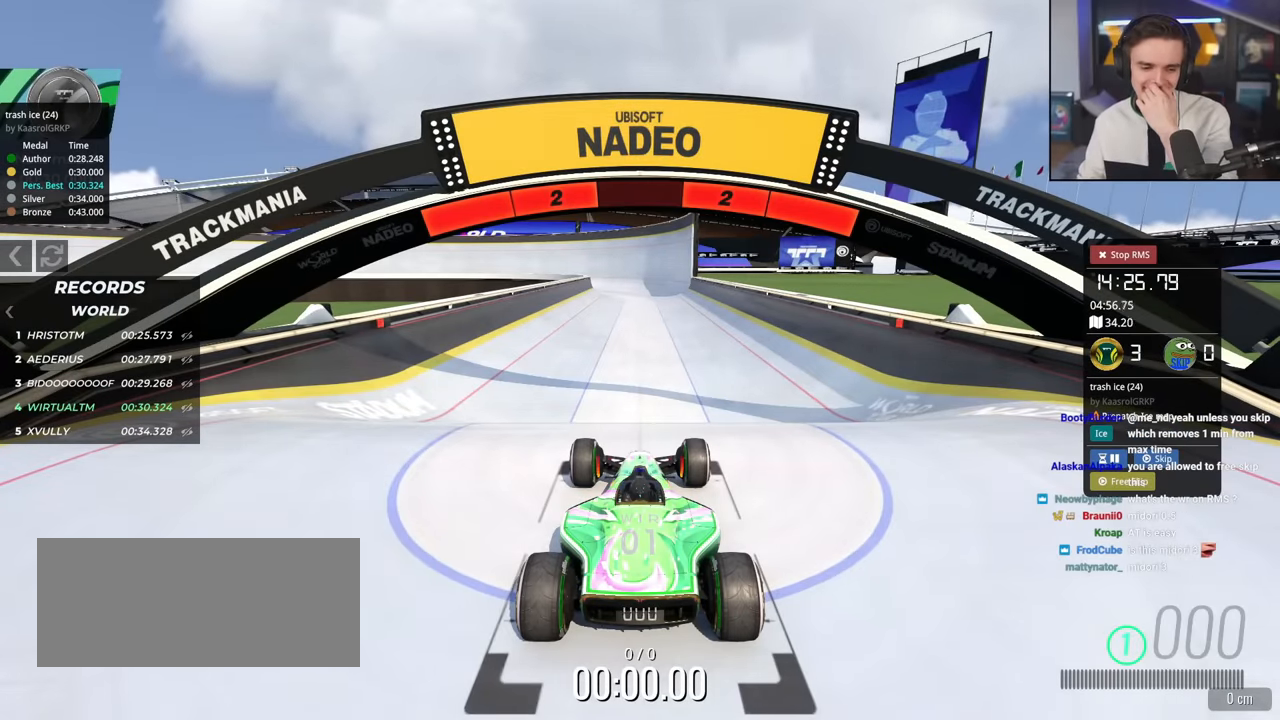
{"keys": ["up"], "events": []}
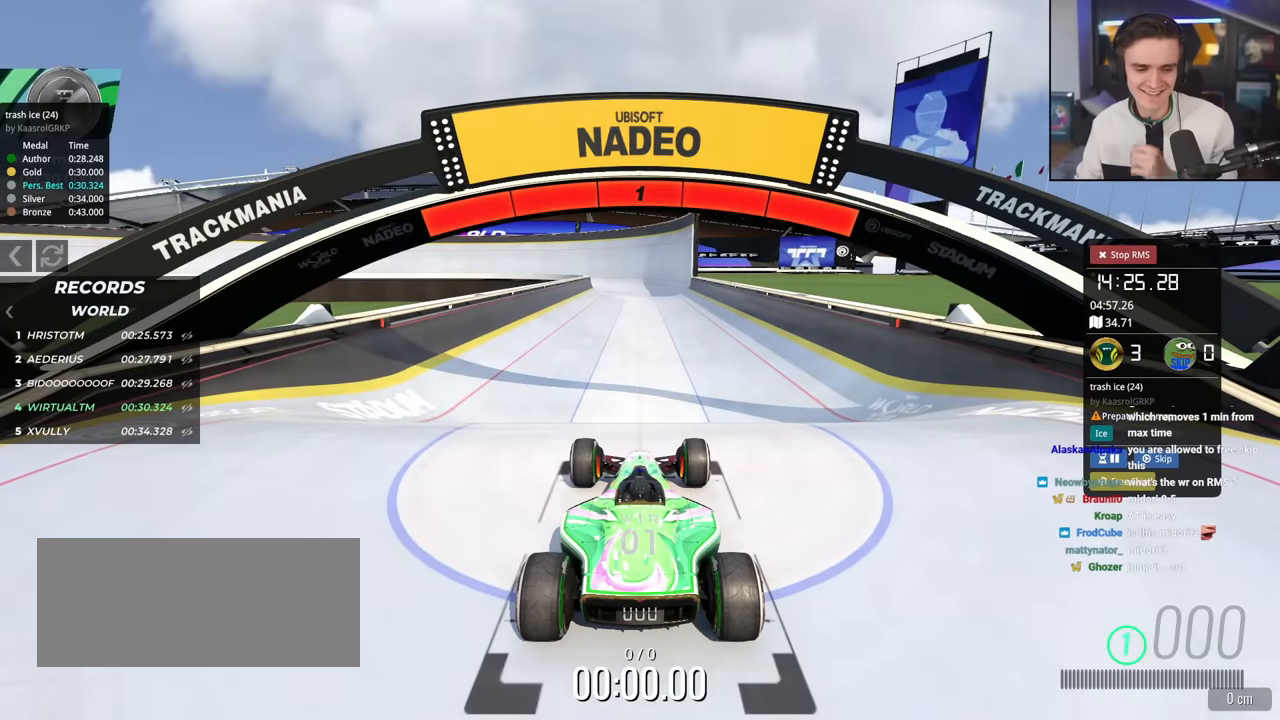
{"keys": ["up"], "events": []}
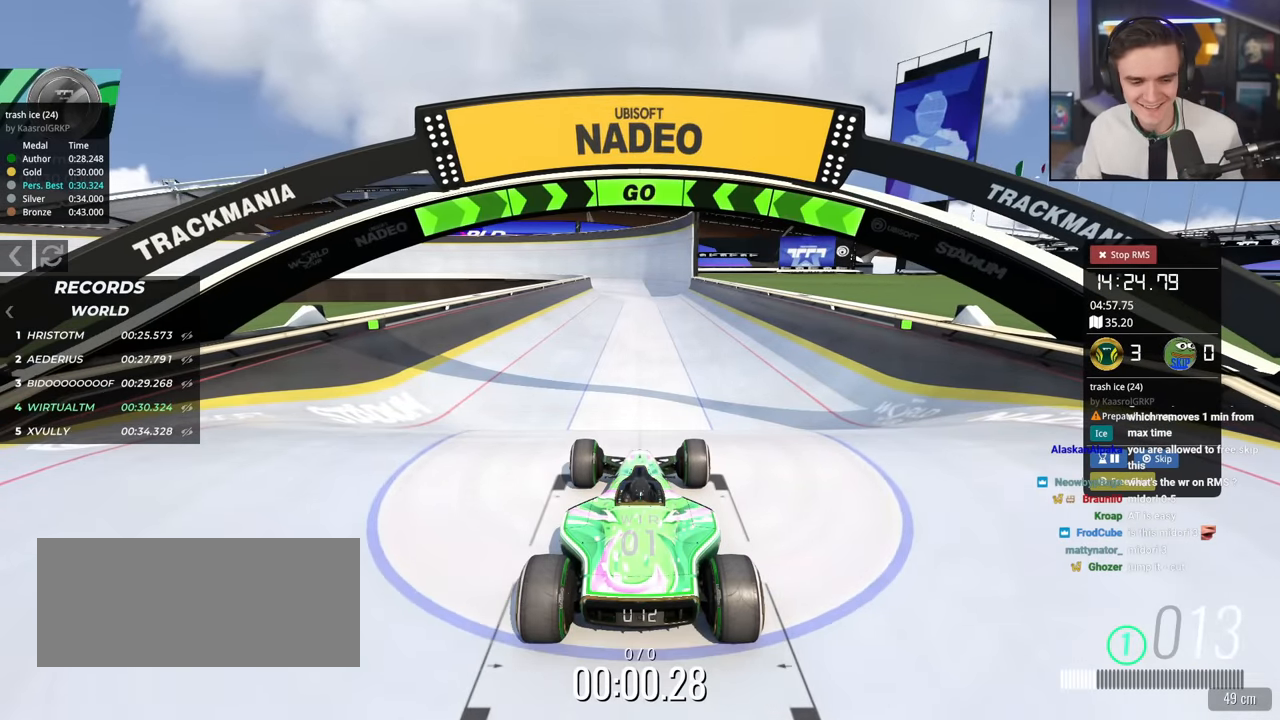
{"keys": ["up"], "events": []}
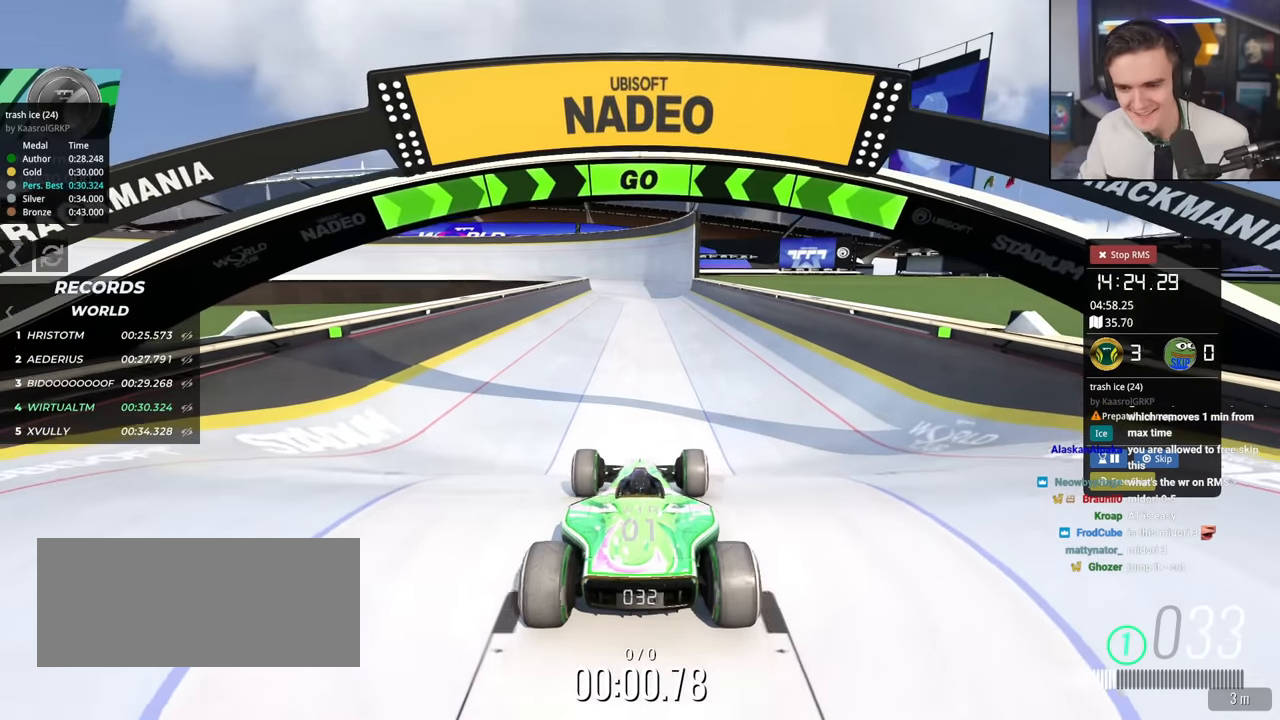
{"keys": ["up"], "events": []}
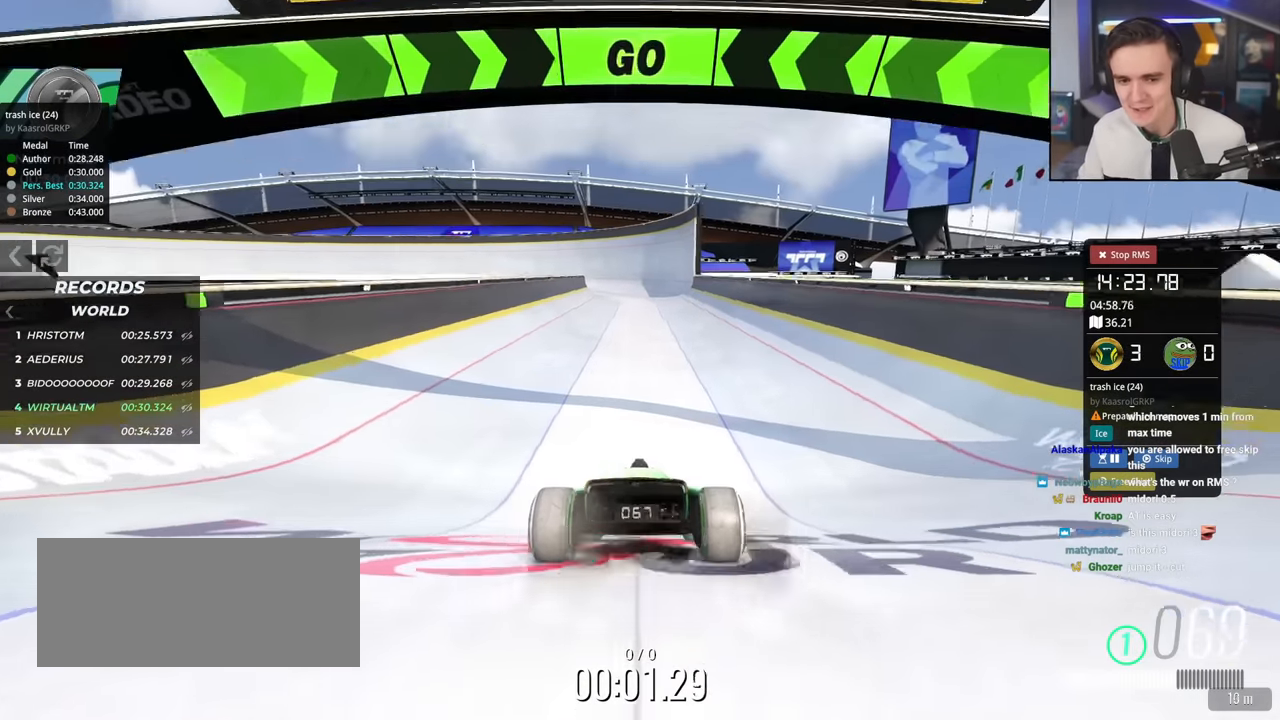
{"keys": ["up"], "events": [[300, "right", "down"], [350, "right", "up"]]}
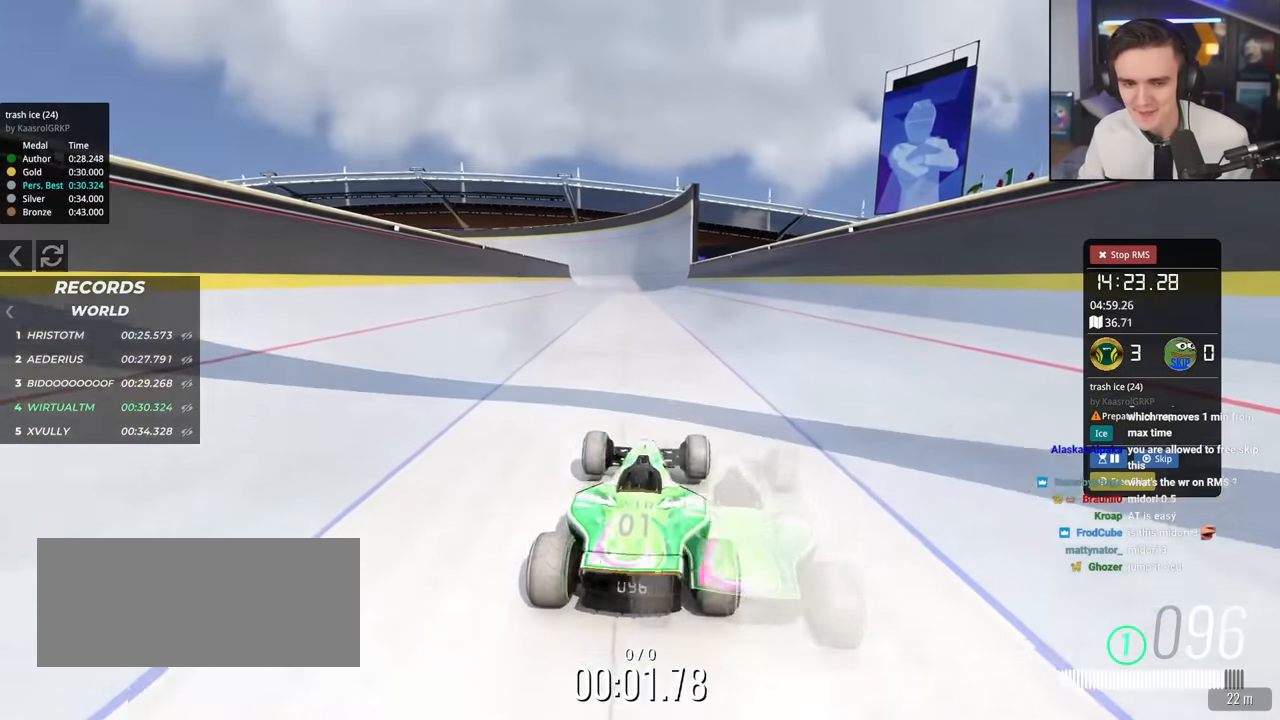
{"keys": ["up"], "events": [[267, "right", "down"], [317, "right", "up"]]}
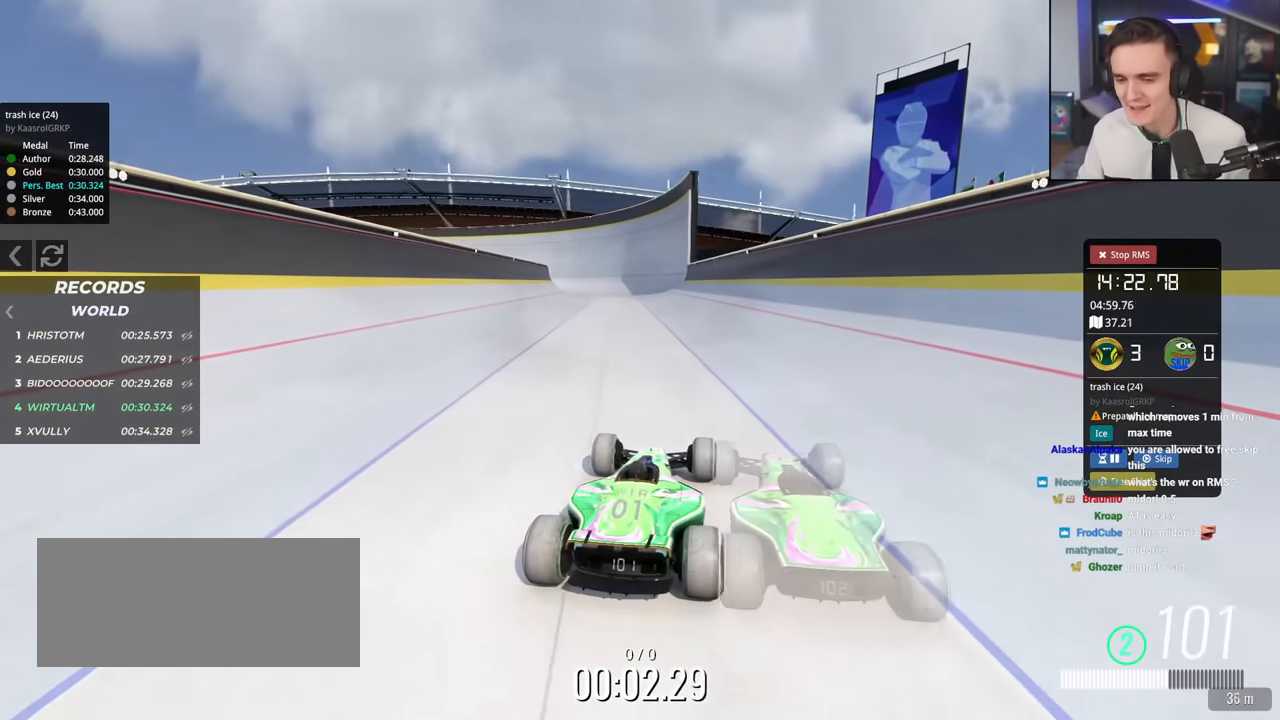
{"keys": ["up"], "events": []}
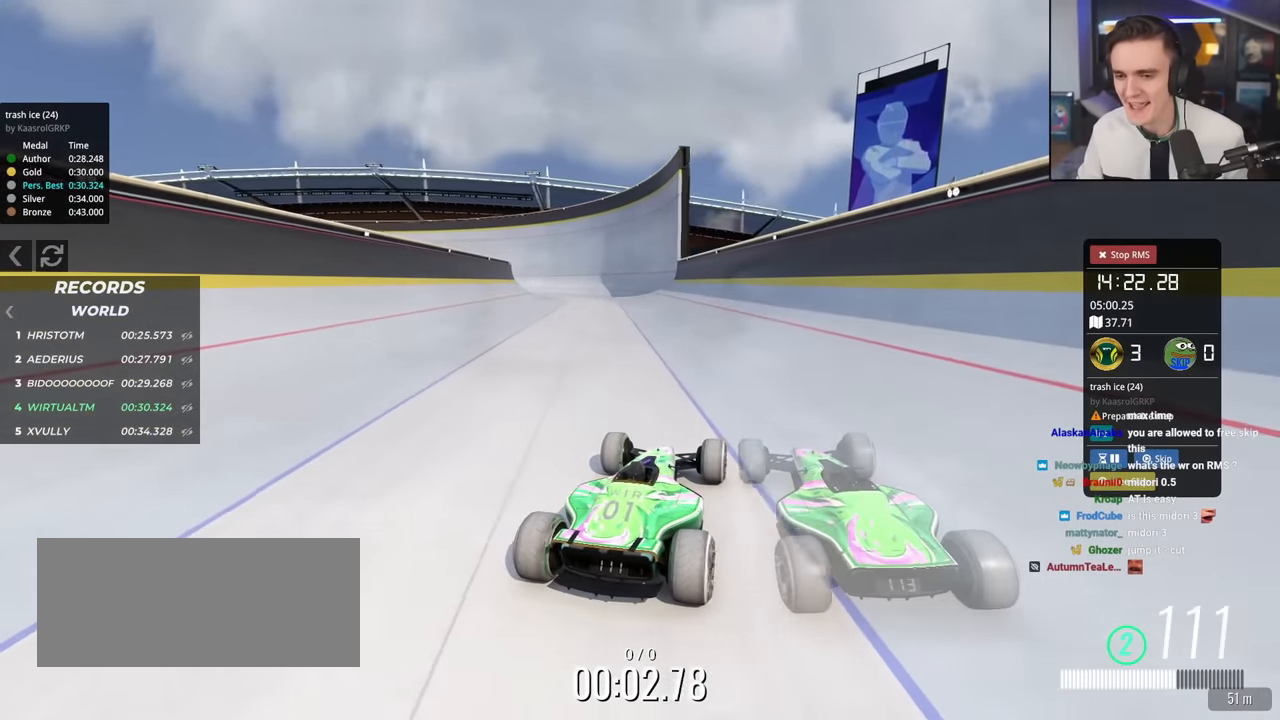
{"keys": ["up"], "events": [[350, "left", "down"], [450, "left", "up"]]}
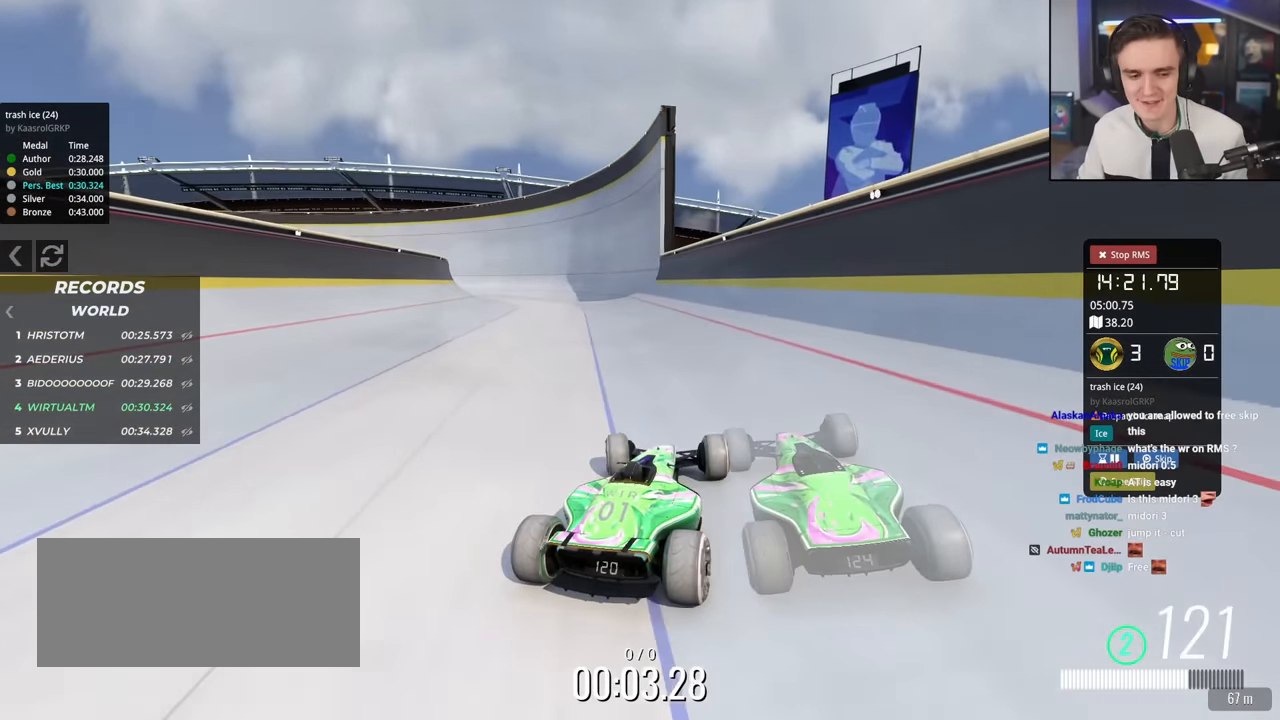
{"keys": ["up"], "events": [[467, "left", "down"], [500, "left", "up"]]}
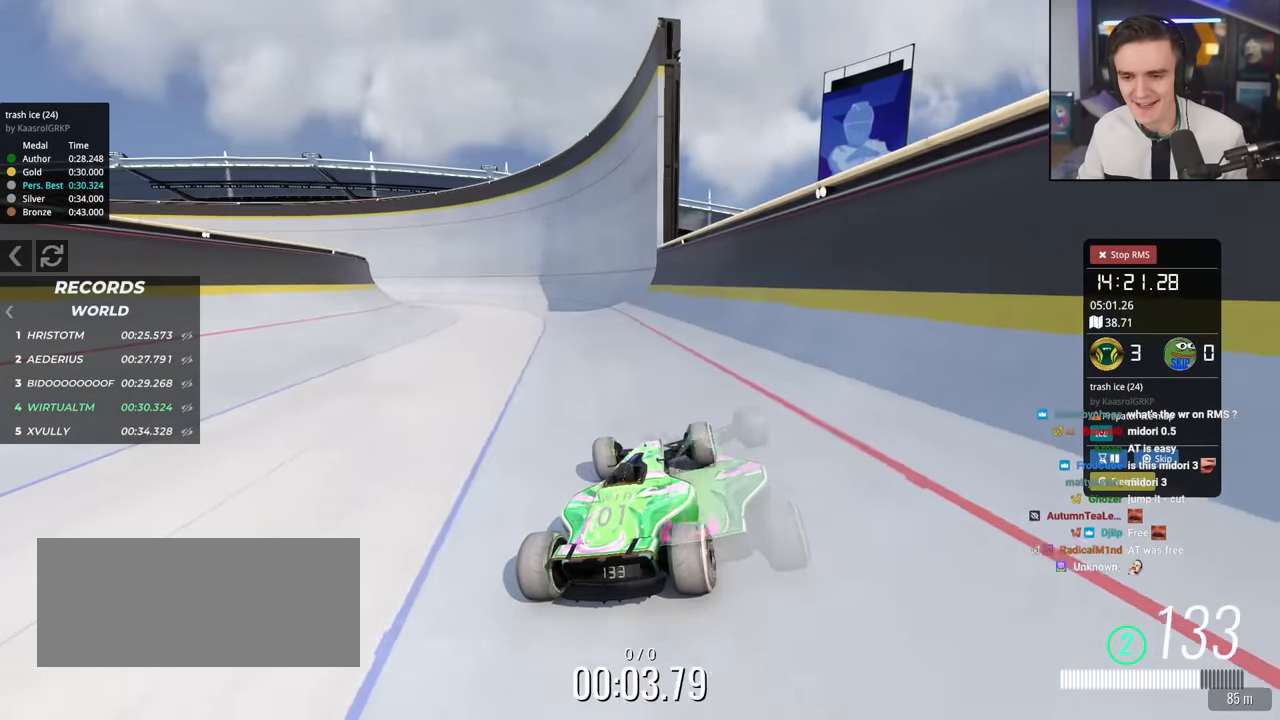
{"keys": ["up"], "events": []}
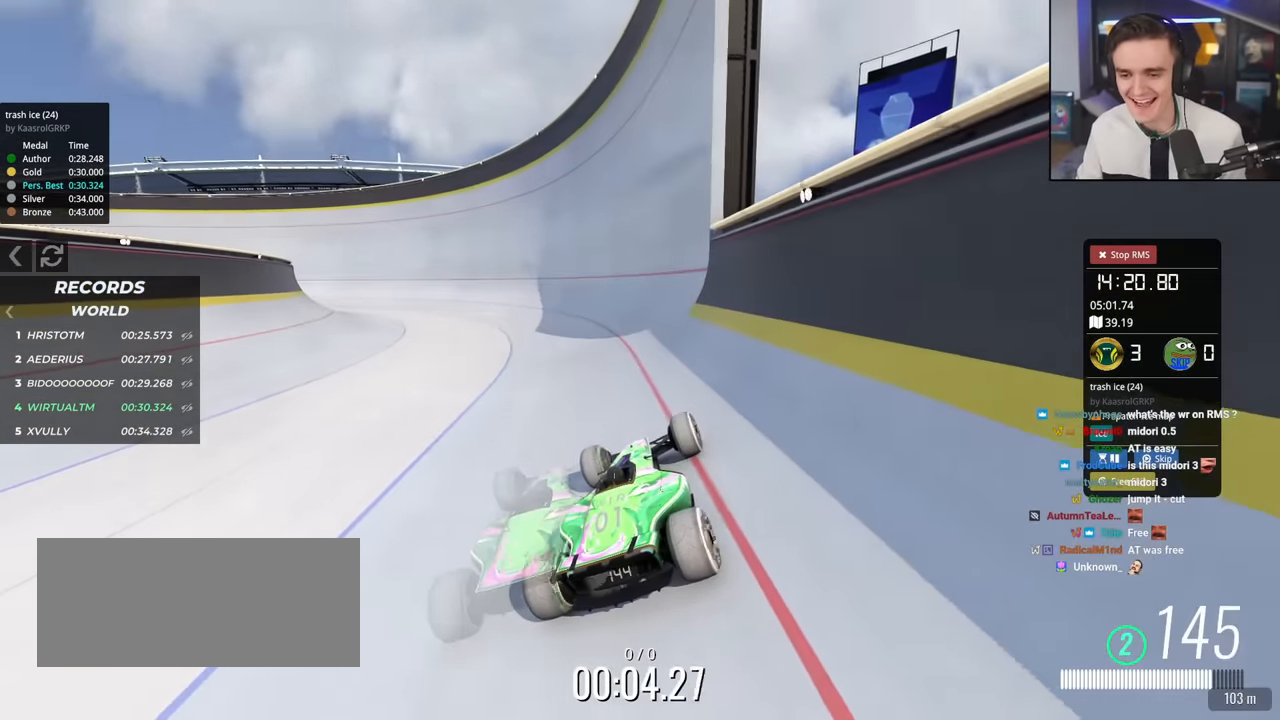
{"keys": ["up"], "events": [[83, "left", "down"], [133, "left", "up"], [367, "left", "down"], [450, "left", "up"]]}
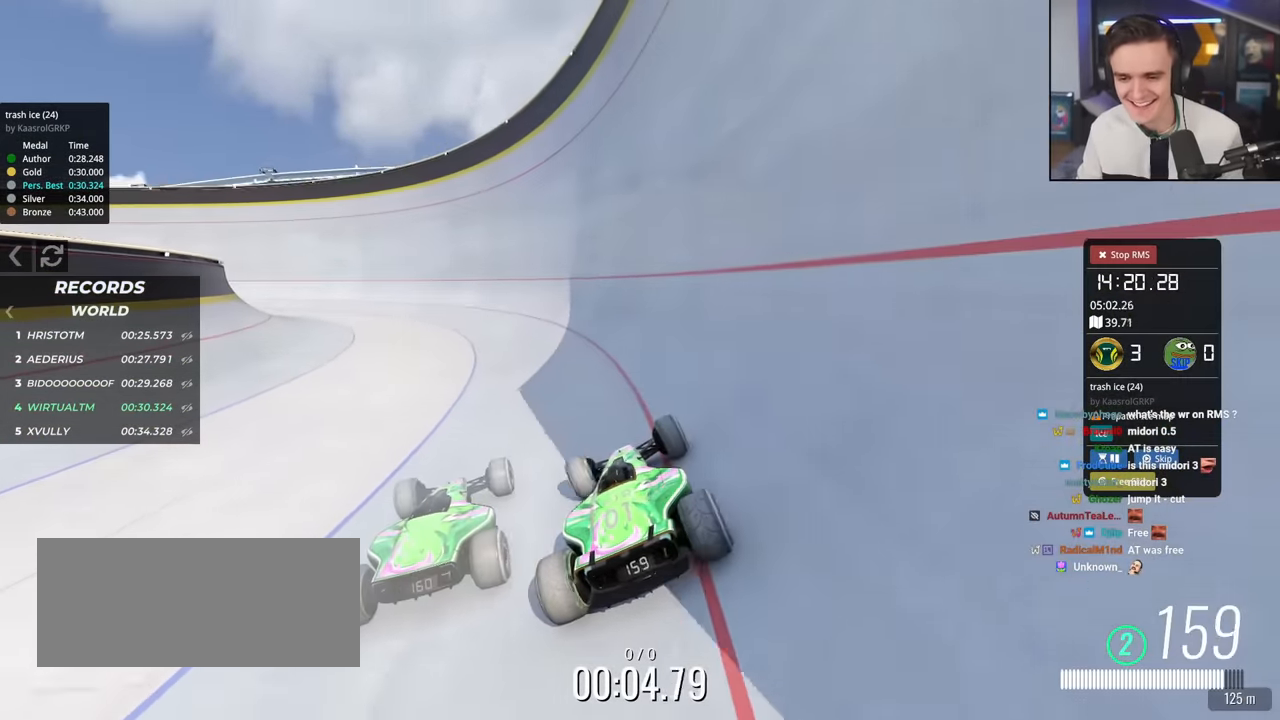
{"keys": ["up"], "events": []}
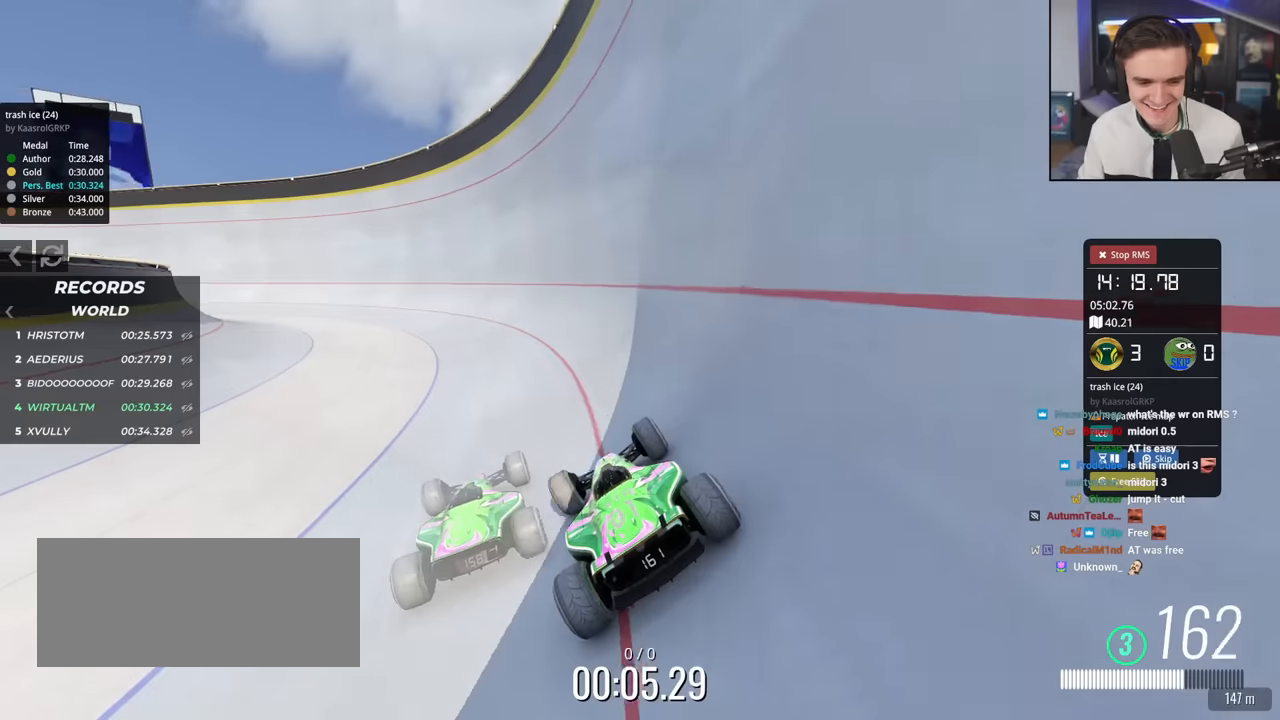
{"keys": ["left", "up"], "events": [[467, "left", "down"]]}
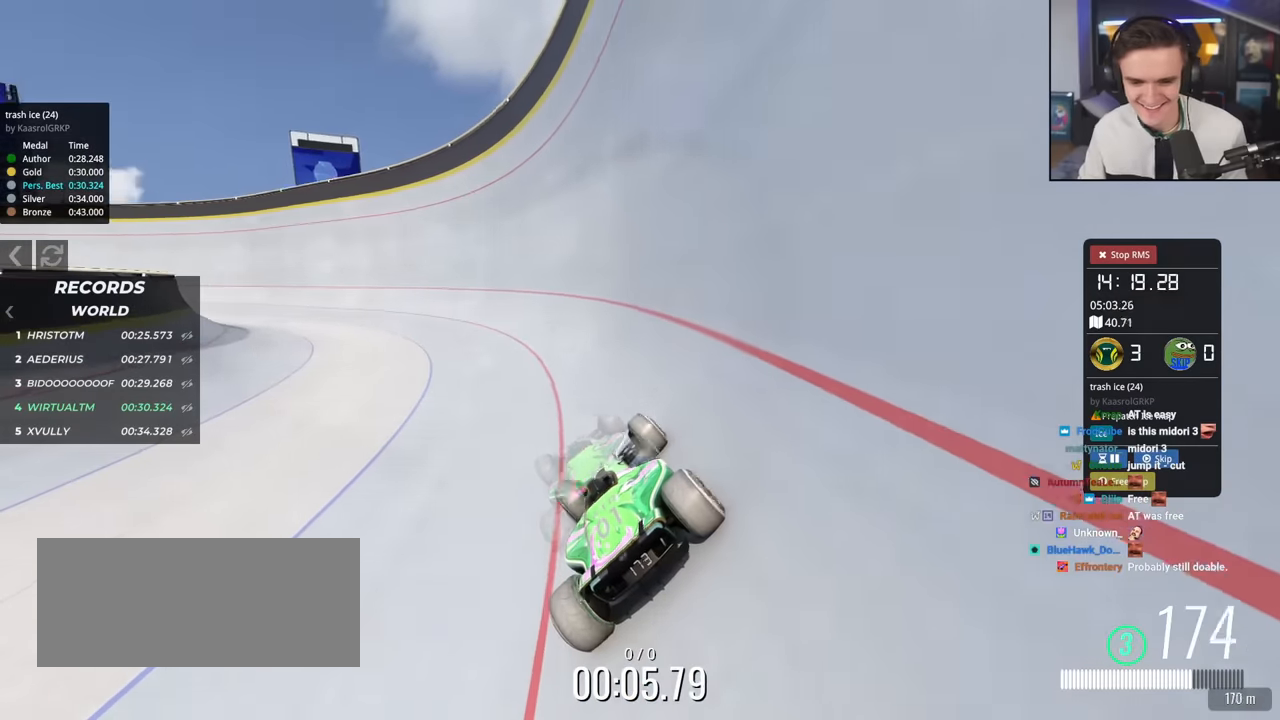
{"keys": ["up"], "events": [[216, "left", "up"]]}
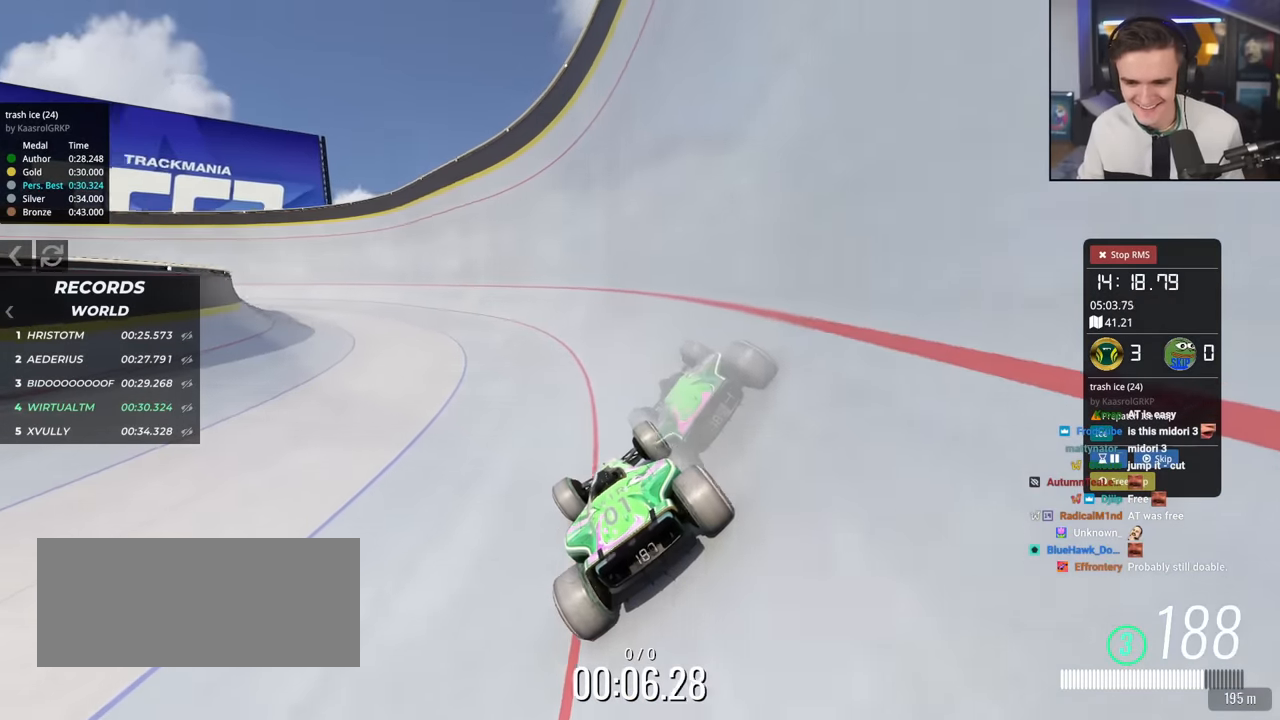
{"keys": ["up"], "events": [[267, "left", "down"], [367, "left", "up"]]}
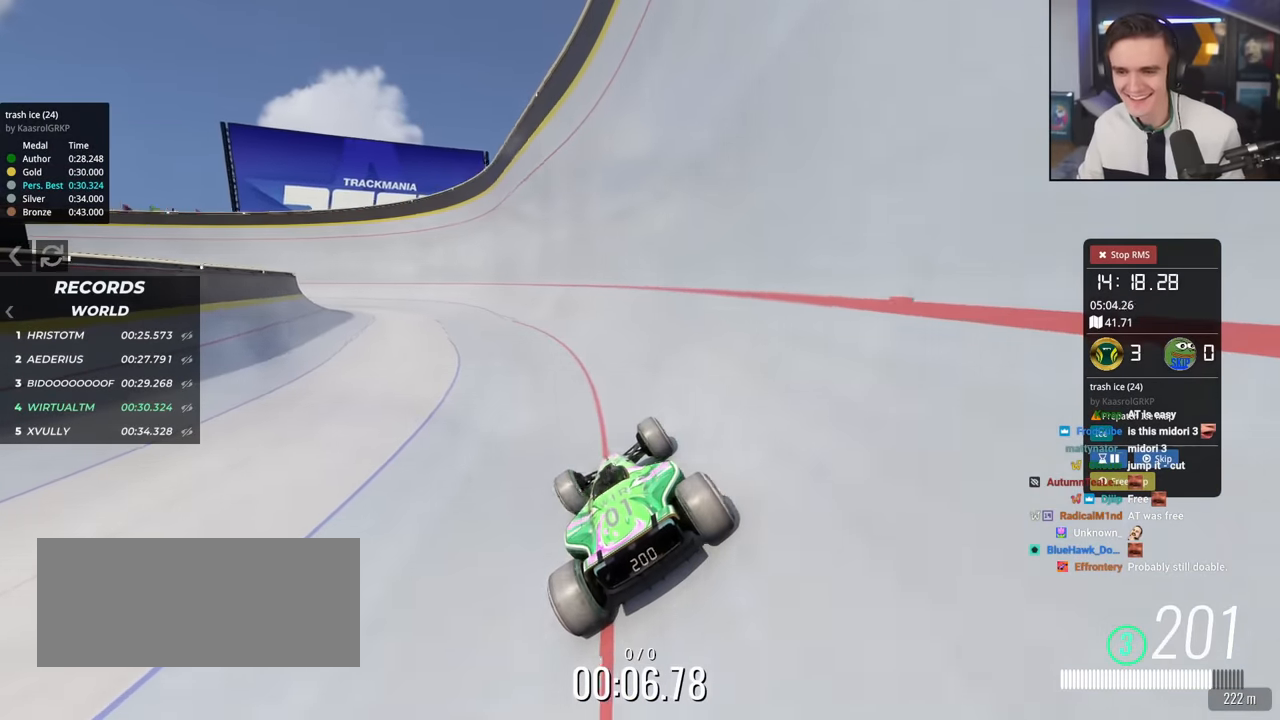
{"keys": ["up"], "events": []}
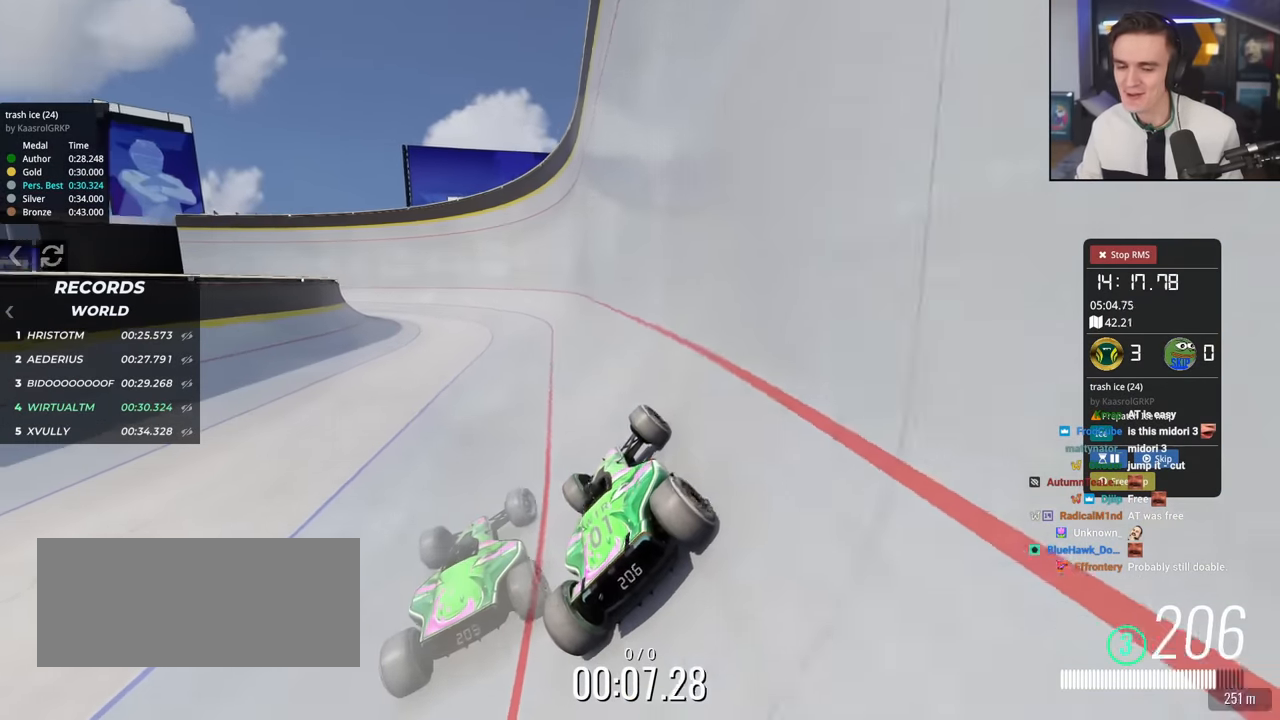
{"keys": ["up"], "events": [[250, "left", "down"], [300, "left", "up"]]}
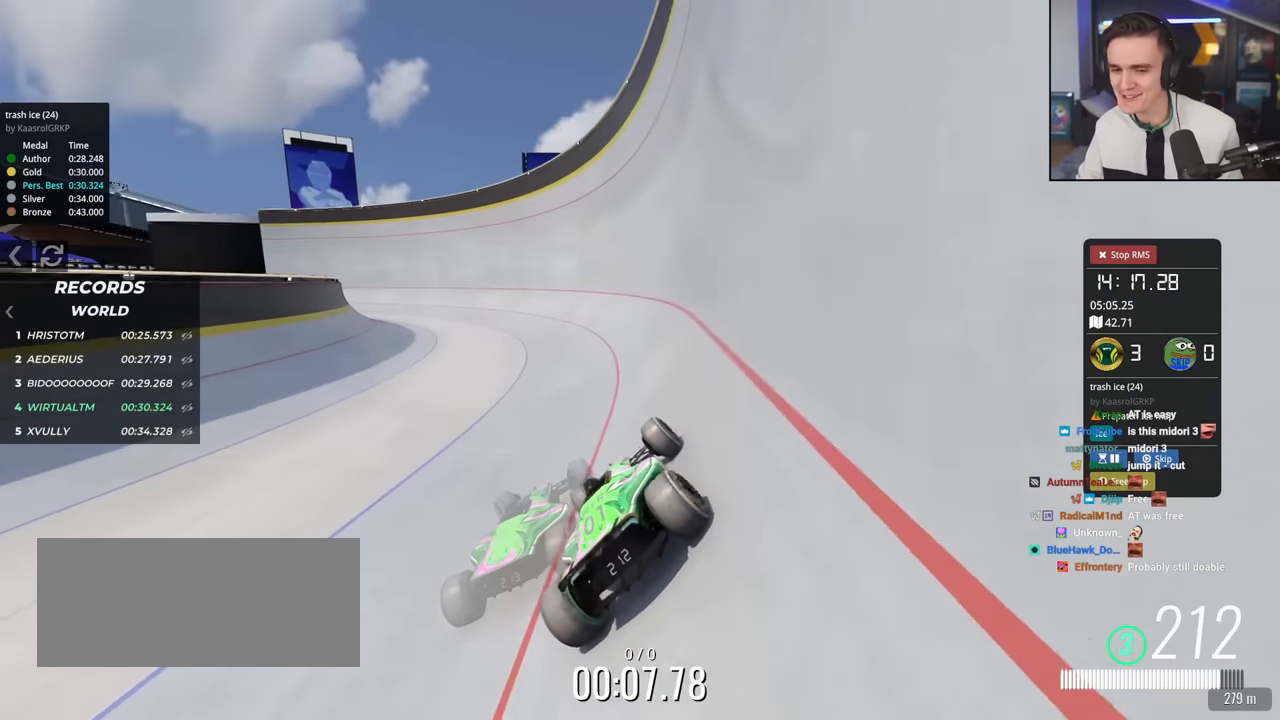
{"keys": ["left", "up"], "events": [[183, "left", "down"], [266, "left", "up"], [500, "left", "down"]]}
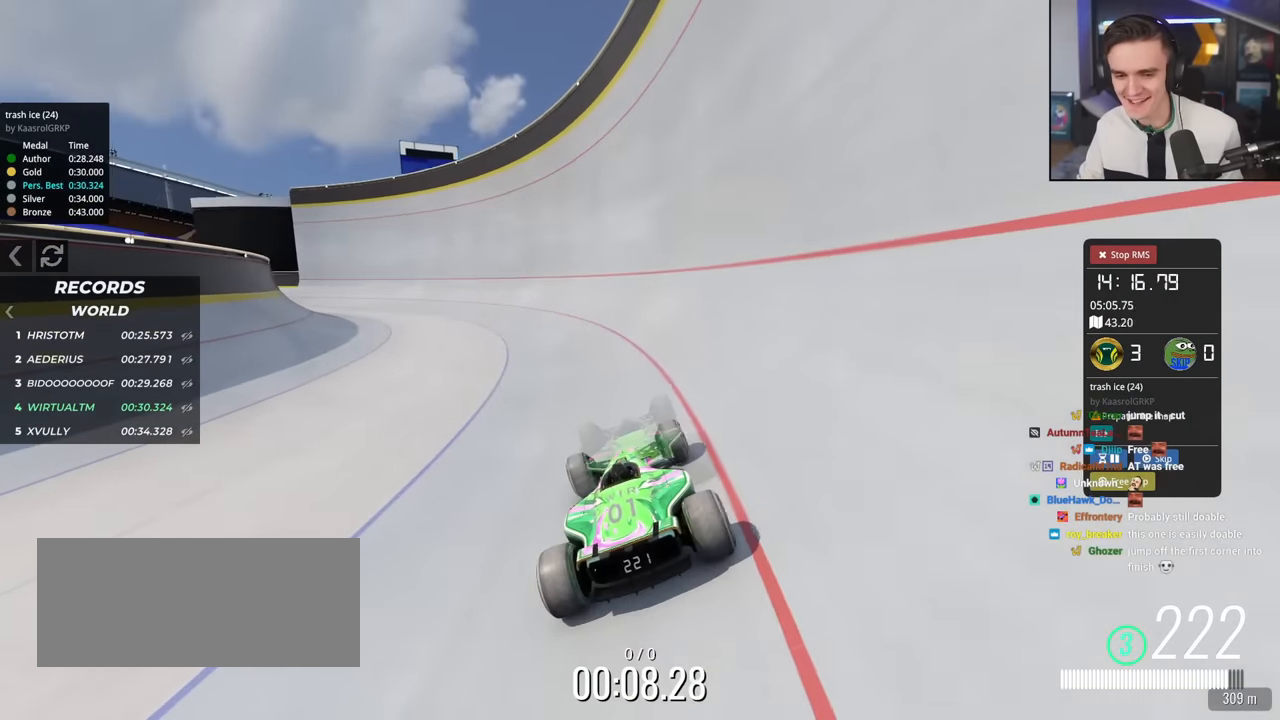
{"keys": ["up"], "events": [[50, "left", "up"]]}
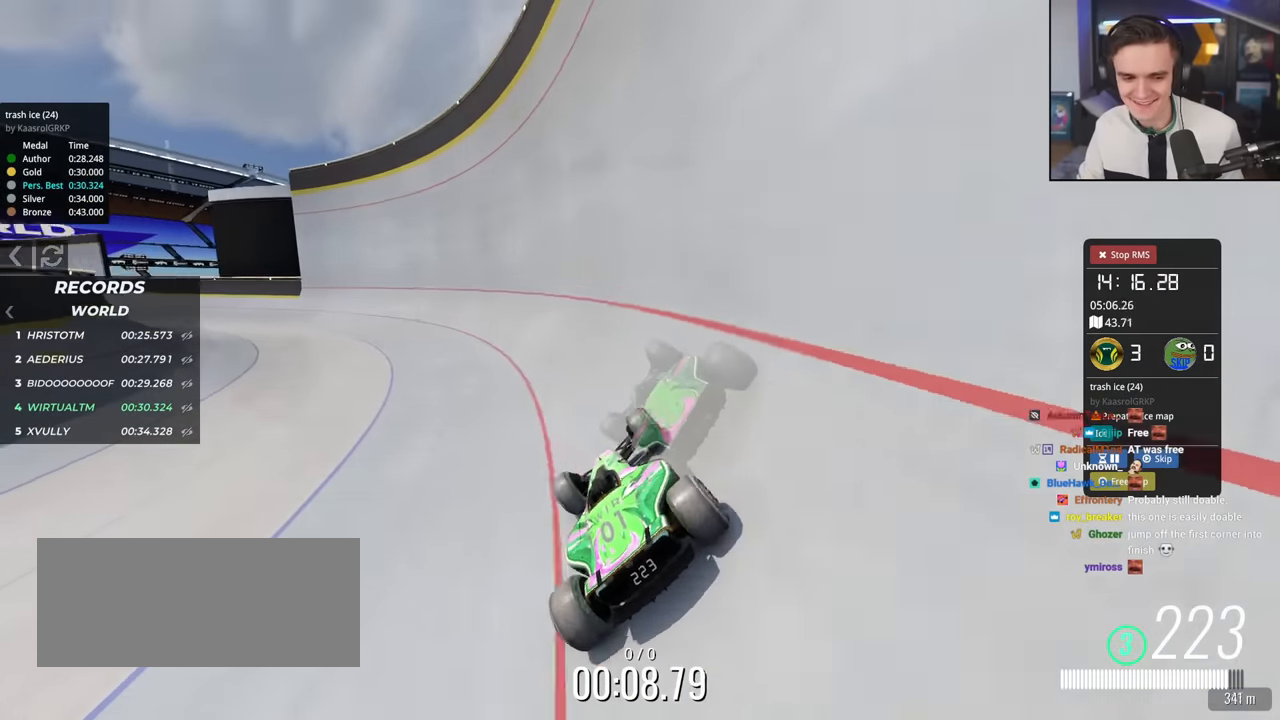
{"keys": ["up"], "events": [[16, "left", "down"], [66, "left", "up"]]}
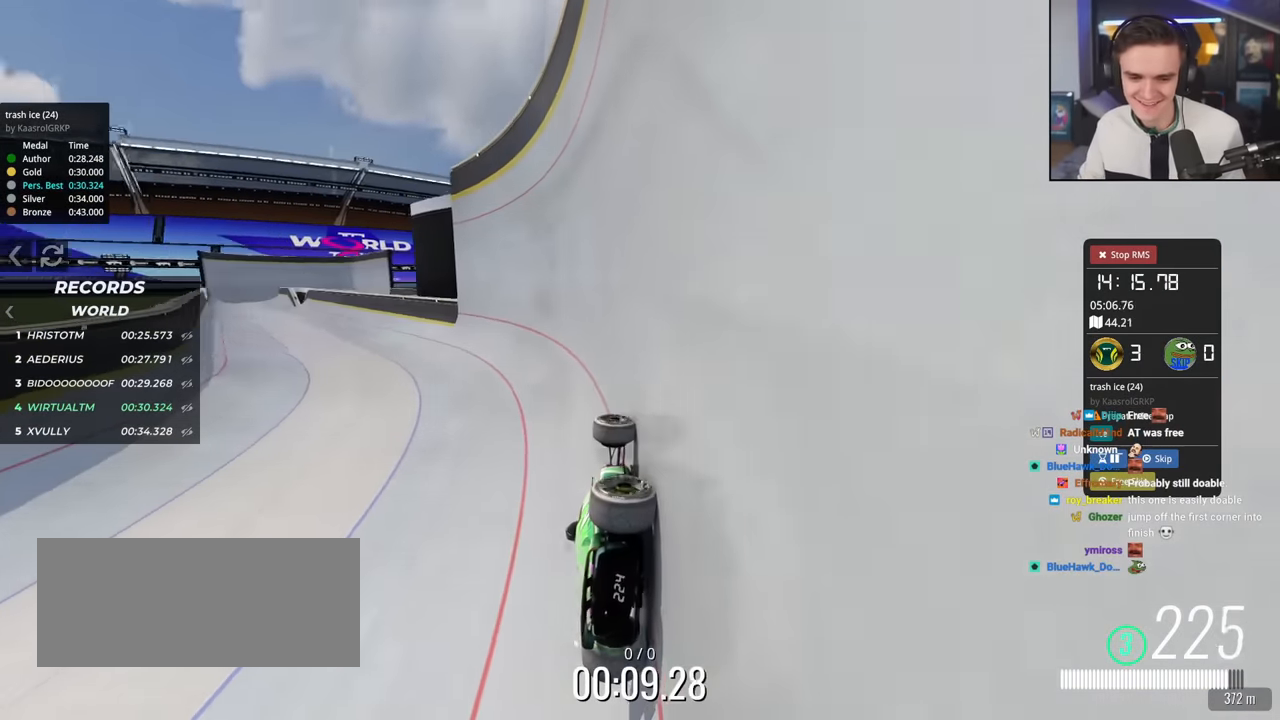
{"keys": ["left", "up"], "events": [[83, "left", "down"], [184, "left", "up"], [317, "left", "down"]]}
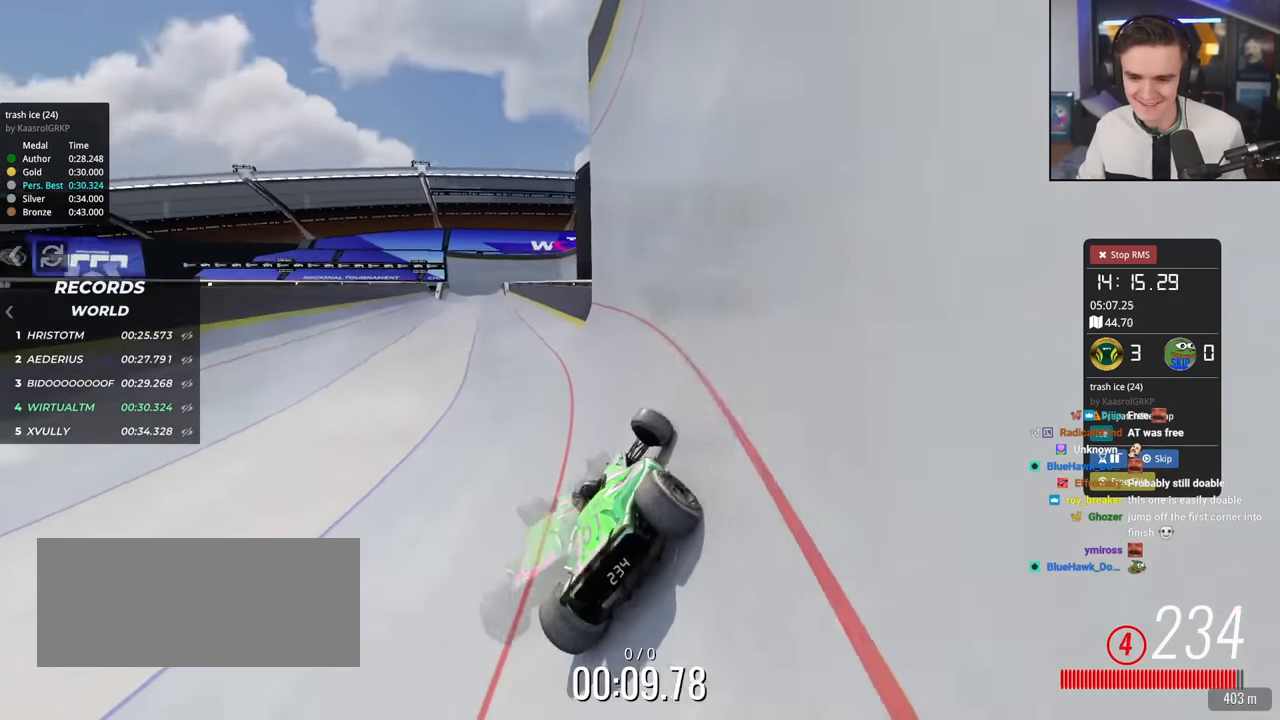
{"keys": ["up"], "events": [[100, "left", "up"], [383, "right", "down"], [433, "right", "up"]]}
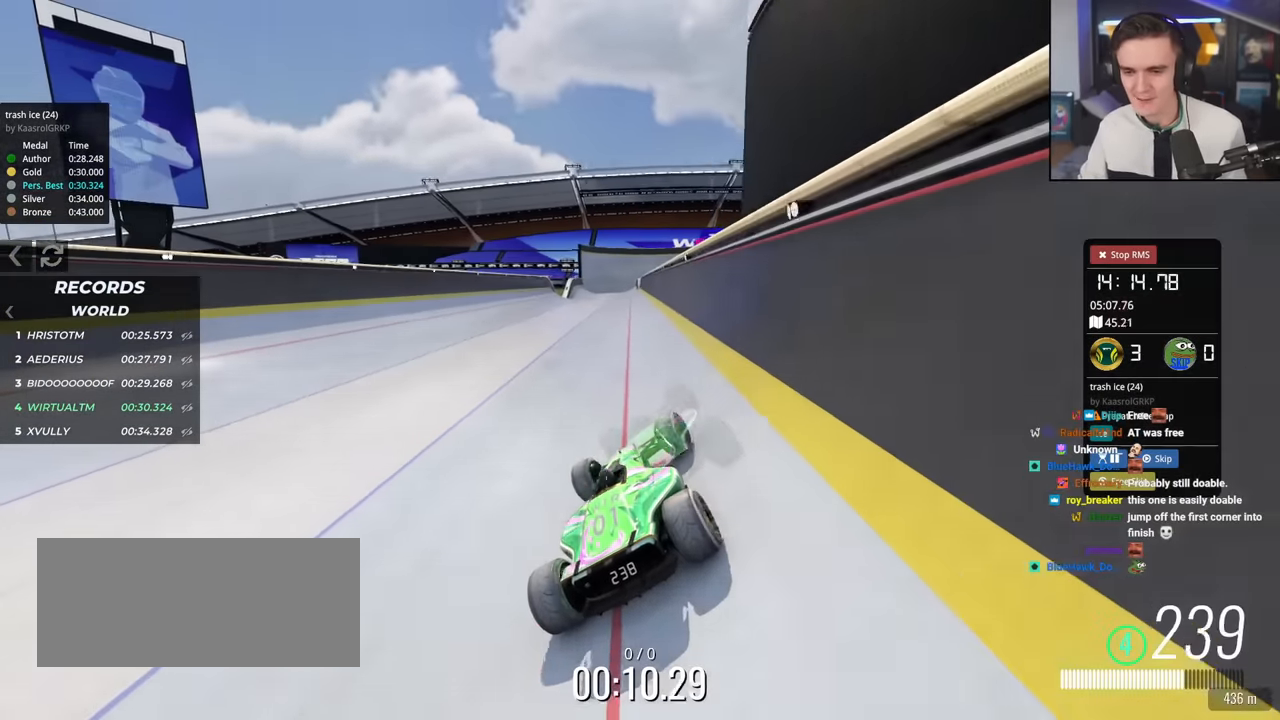
{"keys": ["up"], "events": []}
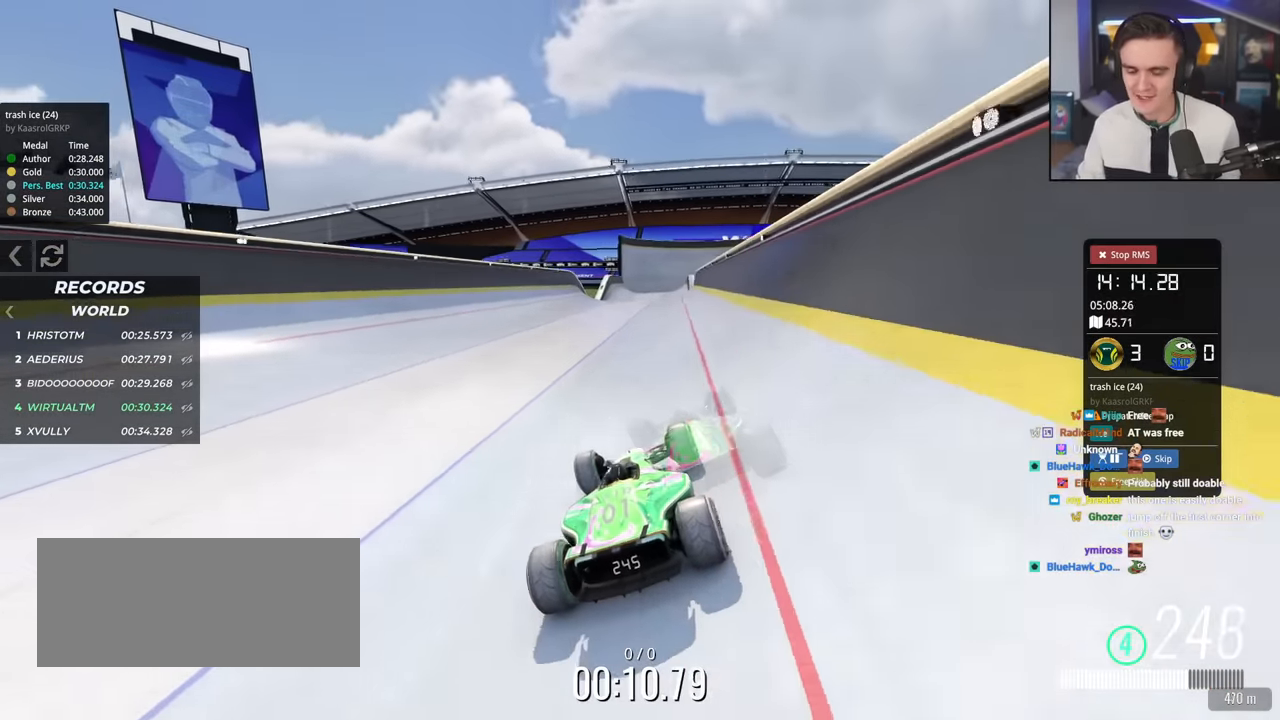
{"keys": ["up"], "events": []}
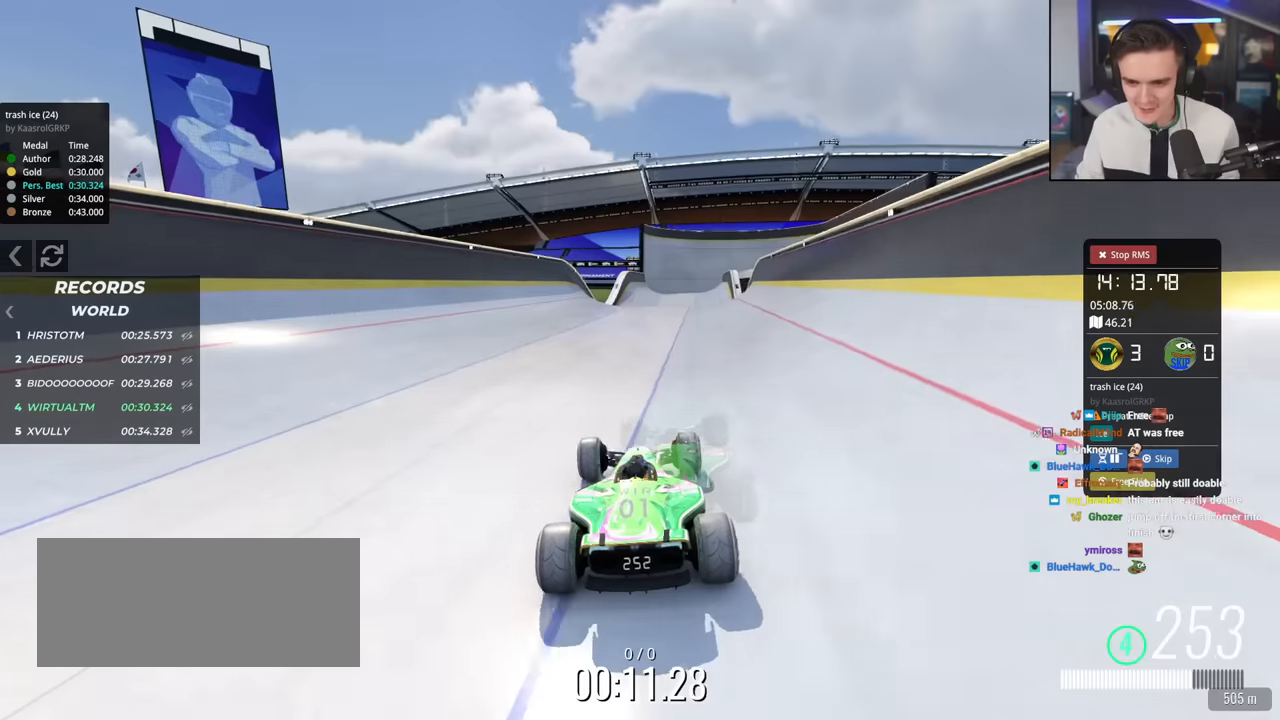
{"keys": ["up"], "events": [[150, "right", "down"], [200, "right", "up"]]}
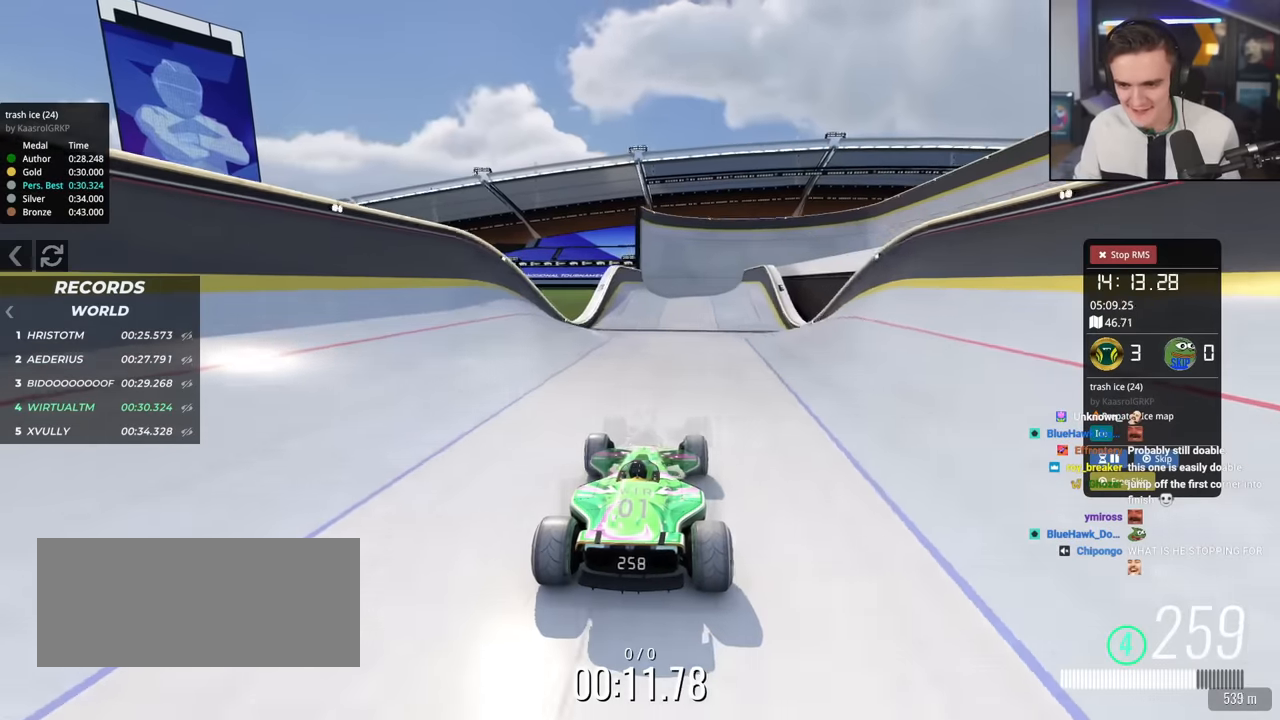
{"keys": ["brake", "up"], "events": [[16, "left", "down"], [66, "left", "up"], [433, "brake", "down"]]}
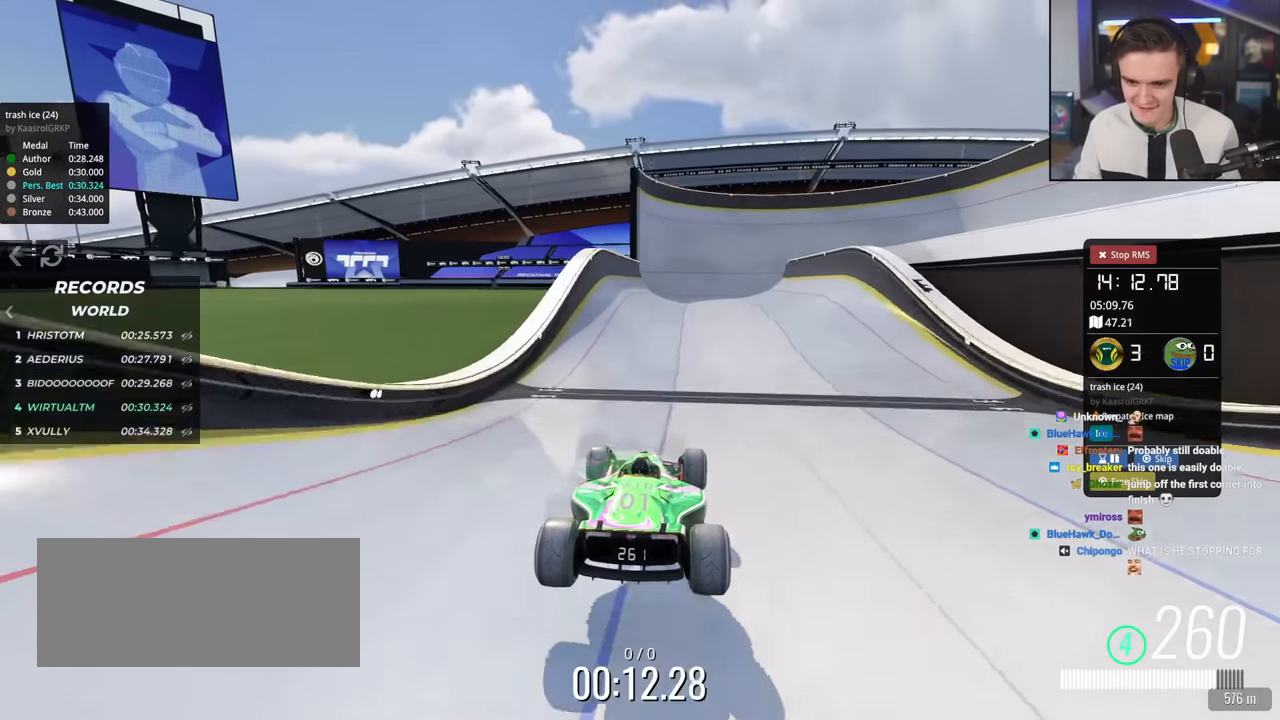
{"keys": ["up"], "events": [[33, "brake", "up"], [367, "right", "down"], [467, "right", "up"]]}